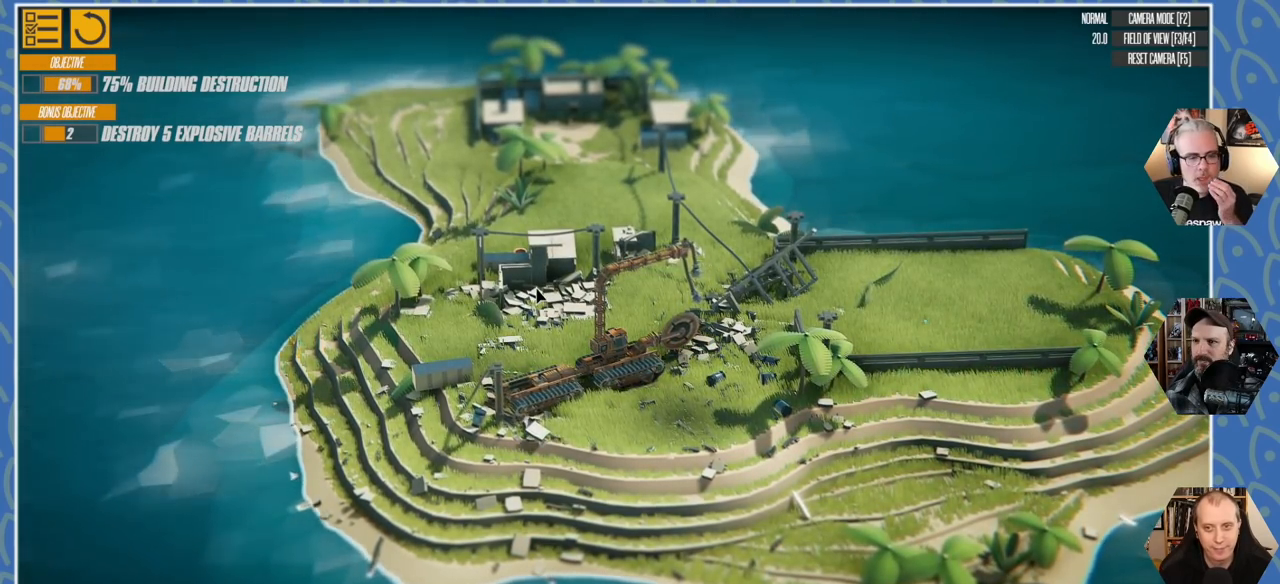
Gameplay with keyboard; each line is a JSON object with the keys held at the frame after it. "events" lists presses ("down") and releases ("up") of "a", "d", "e", "q", "s" and "w" between this image and that frame as [ms after this image, input, new state], when the widget could be followed in between. No other keys are recorded. Mouse input is not recorded.
{"keys": ["a"], "events": []}
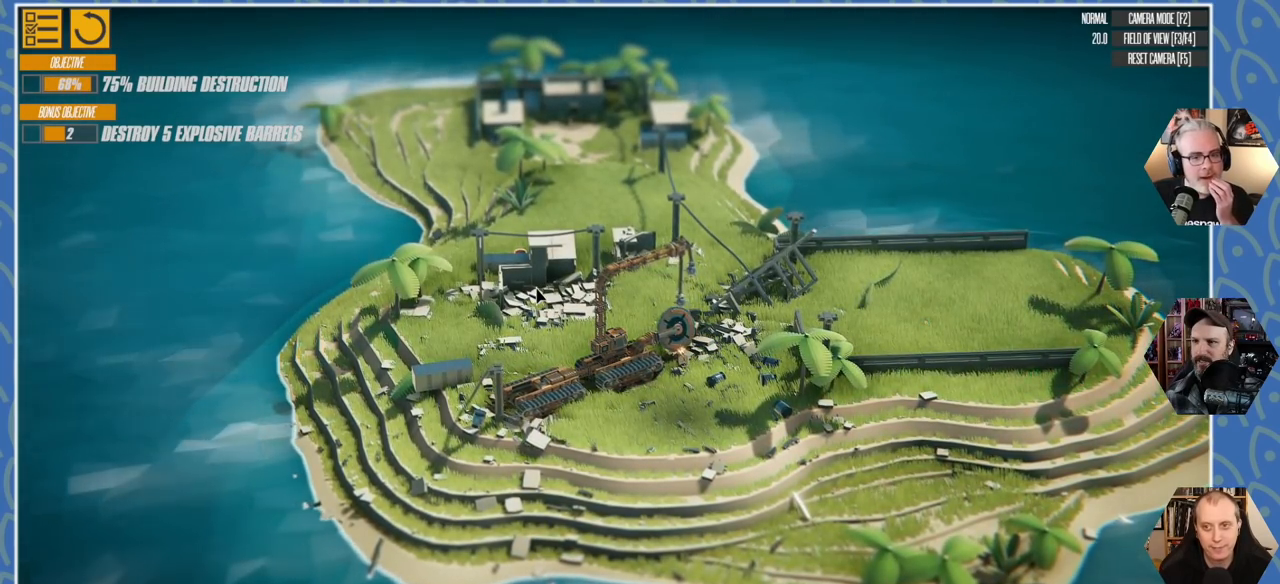
{"keys": ["a"], "events": []}
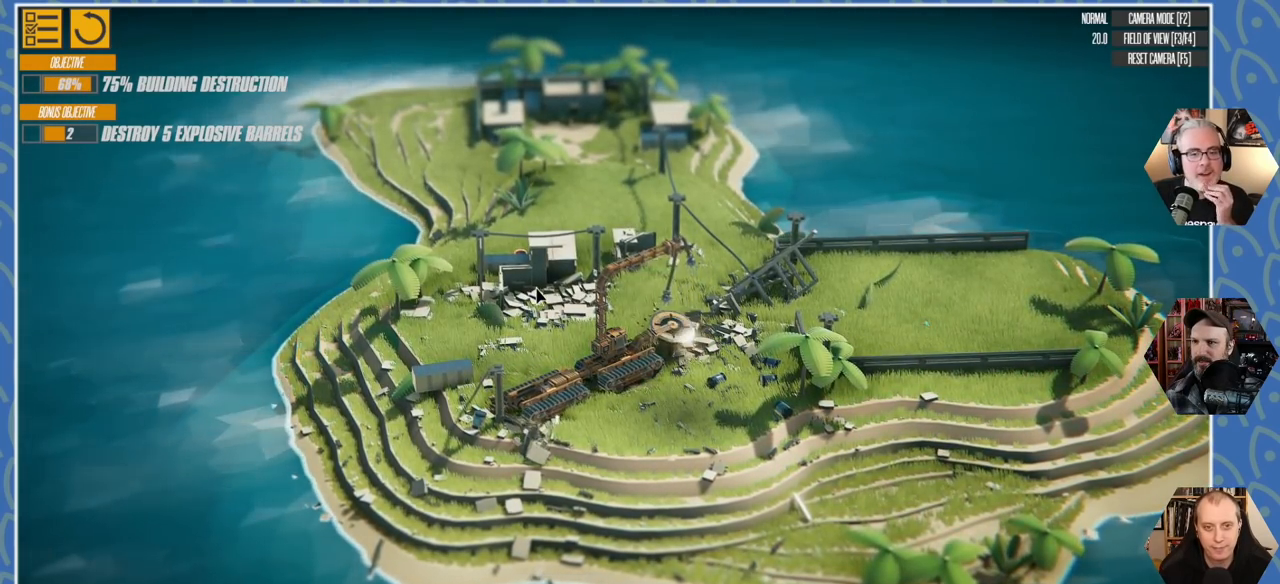
{"keys": ["a"], "events": []}
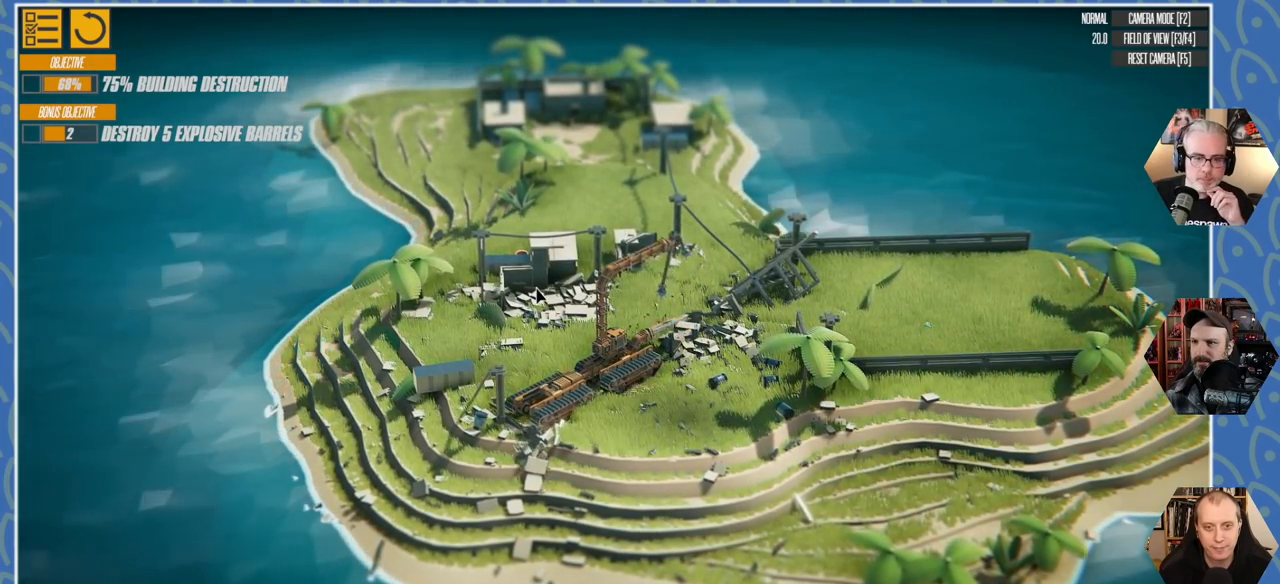
{"keys": ["a"], "events": []}
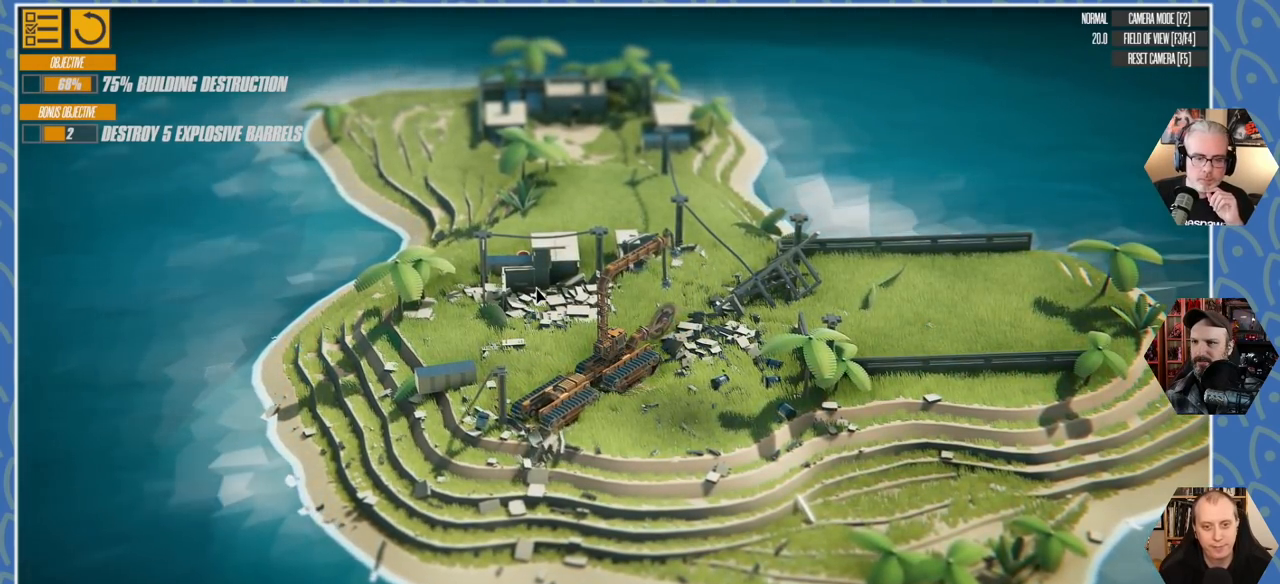
{"keys": ["a"], "events": []}
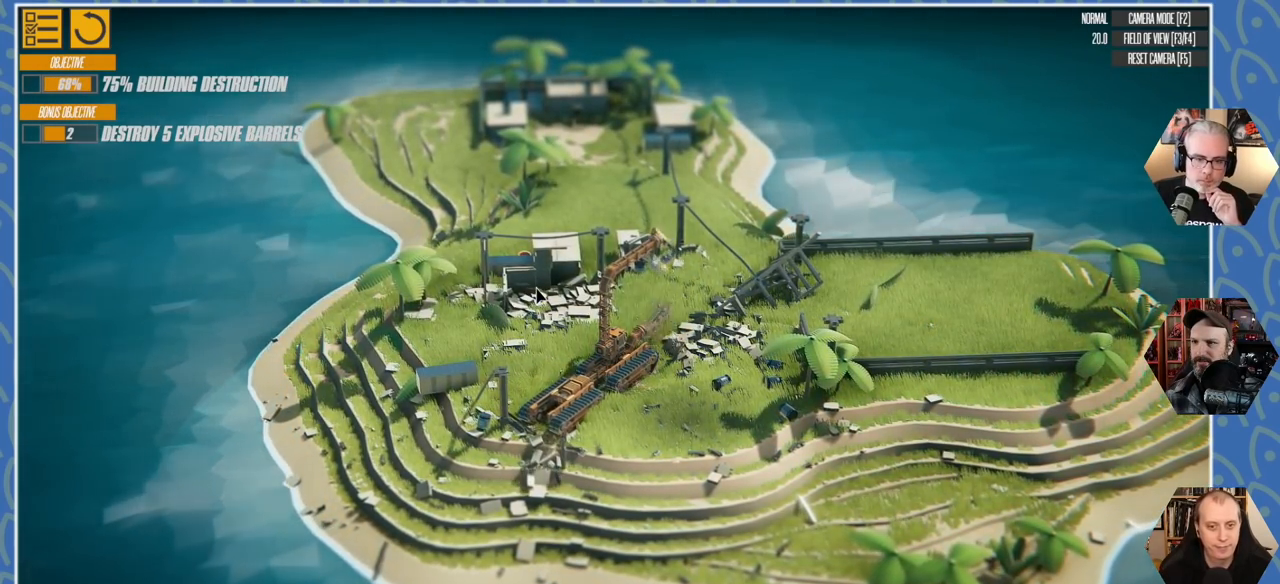
{"keys": ["a"], "events": []}
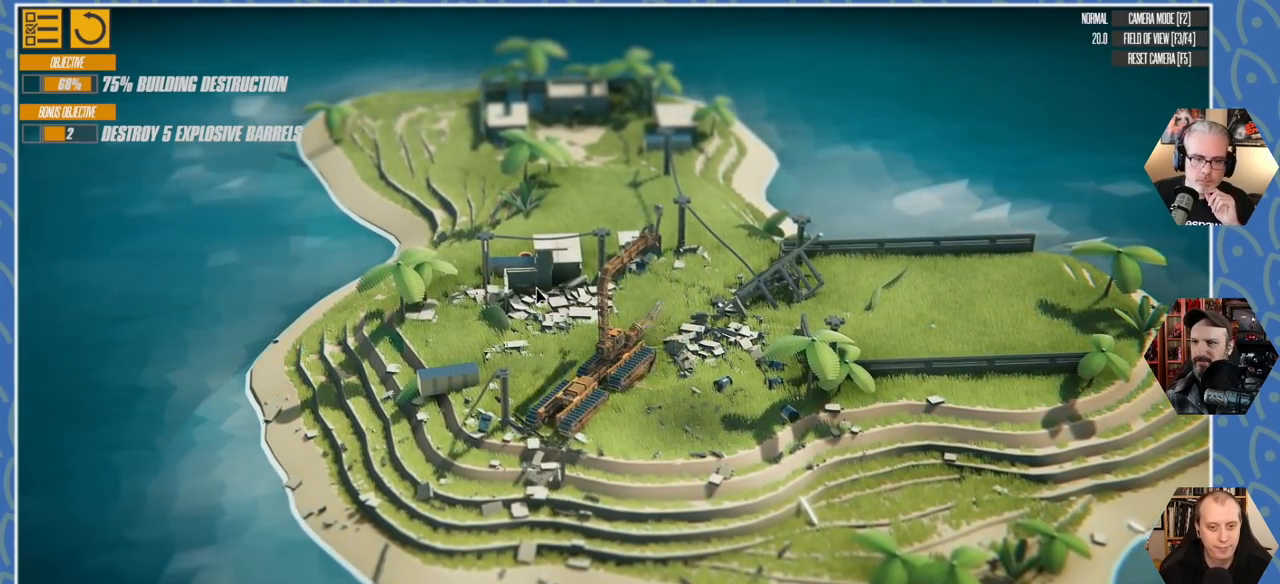
{"keys": ["a"], "events": []}
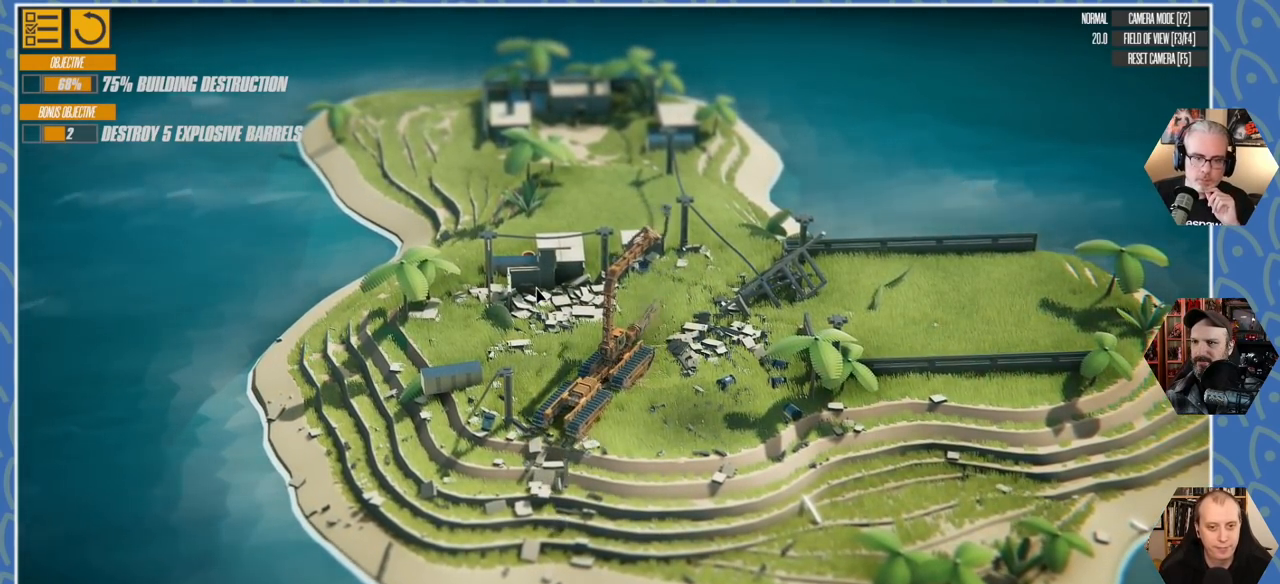
{"keys": ["a"], "events": []}
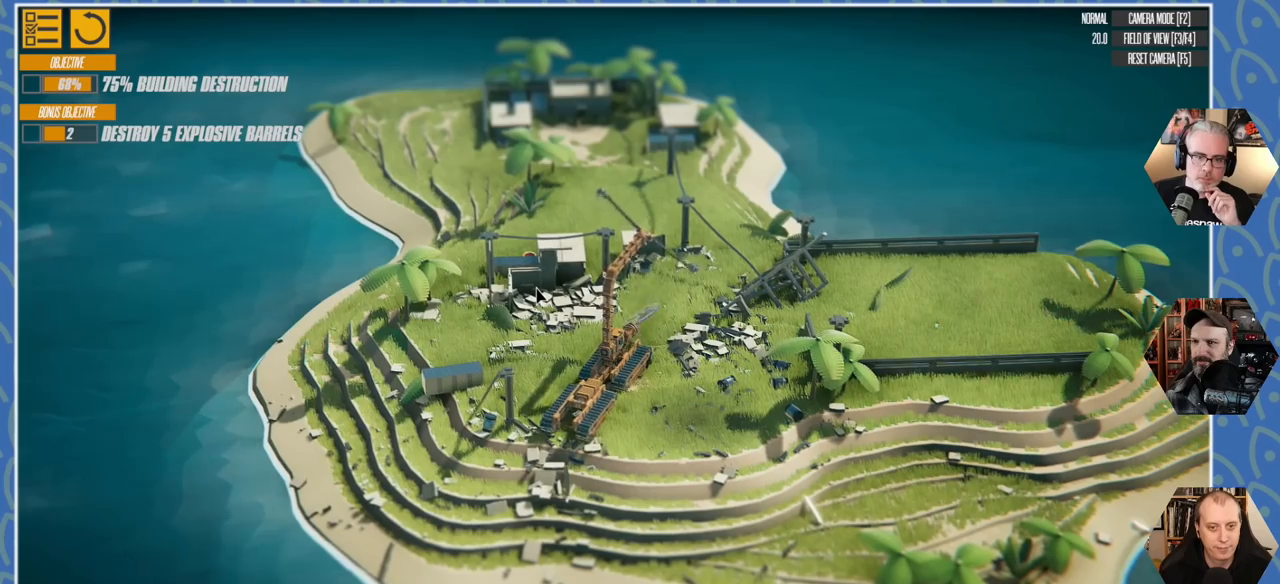
{"keys": ["a"], "events": []}
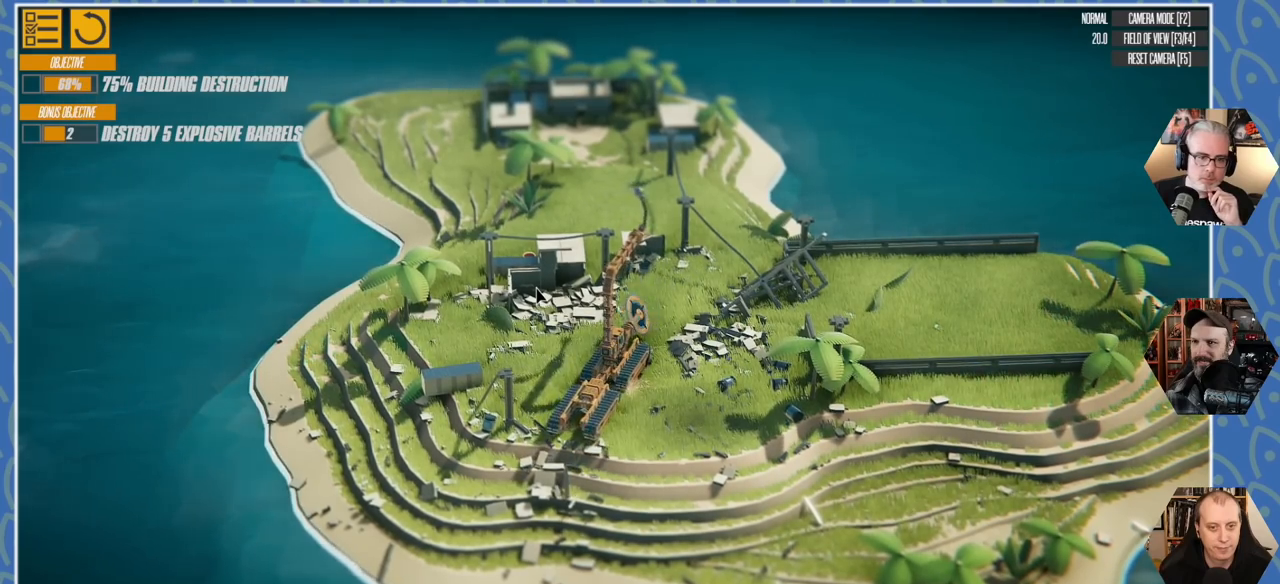
{"keys": ["a"], "events": []}
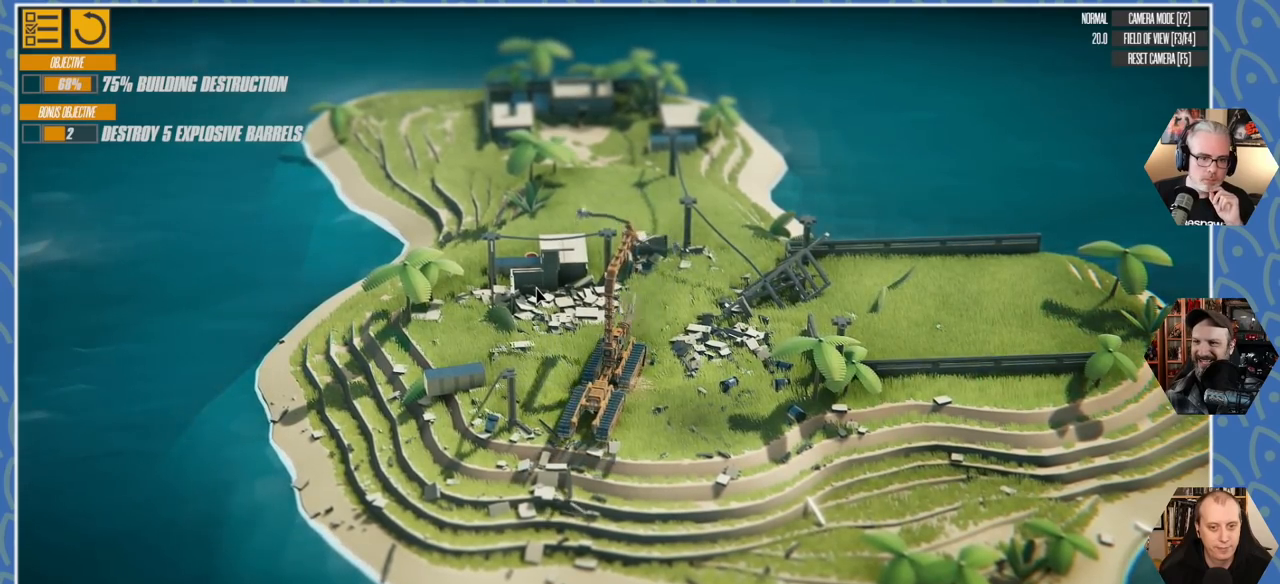
{"keys": ["a"], "events": []}
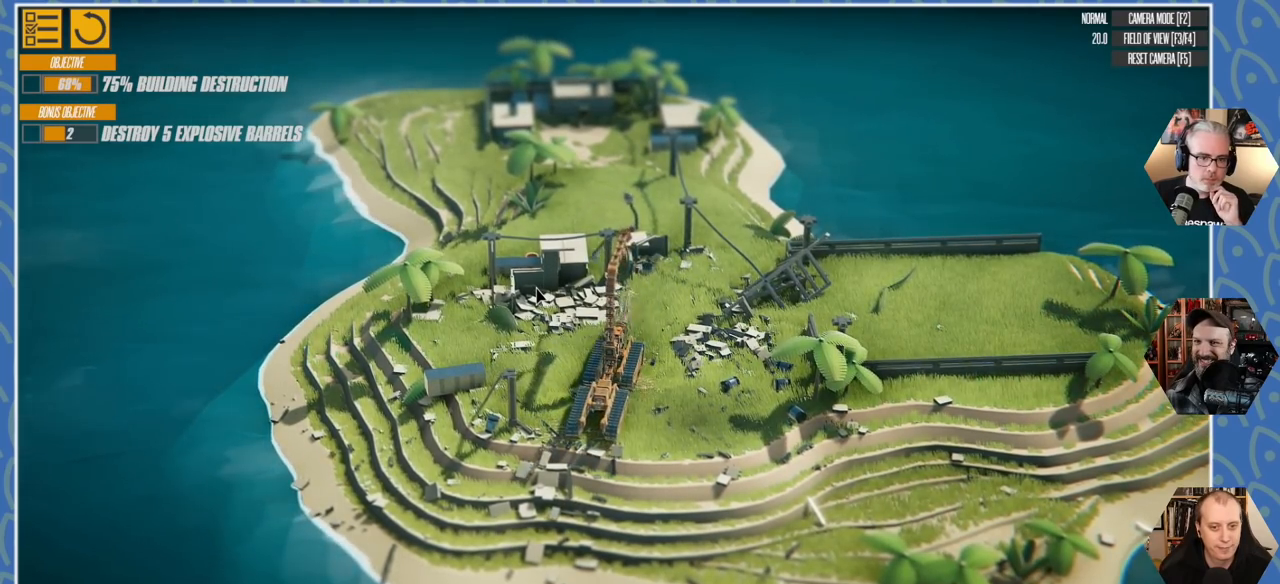
{"keys": ["a"], "events": []}
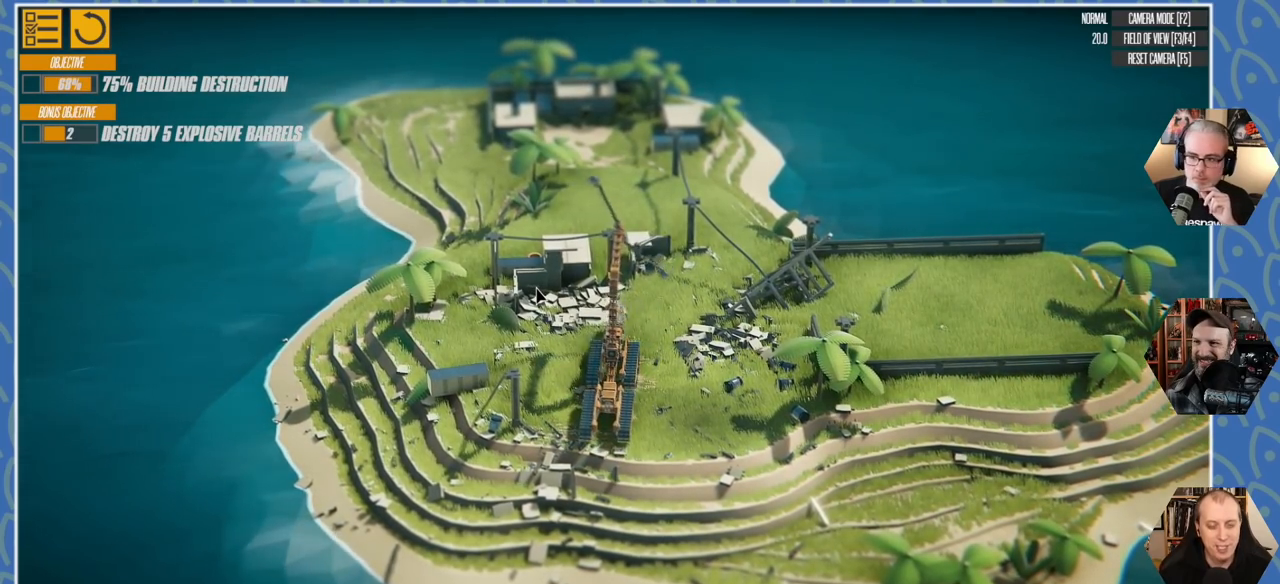
{"keys": ["a"], "events": []}
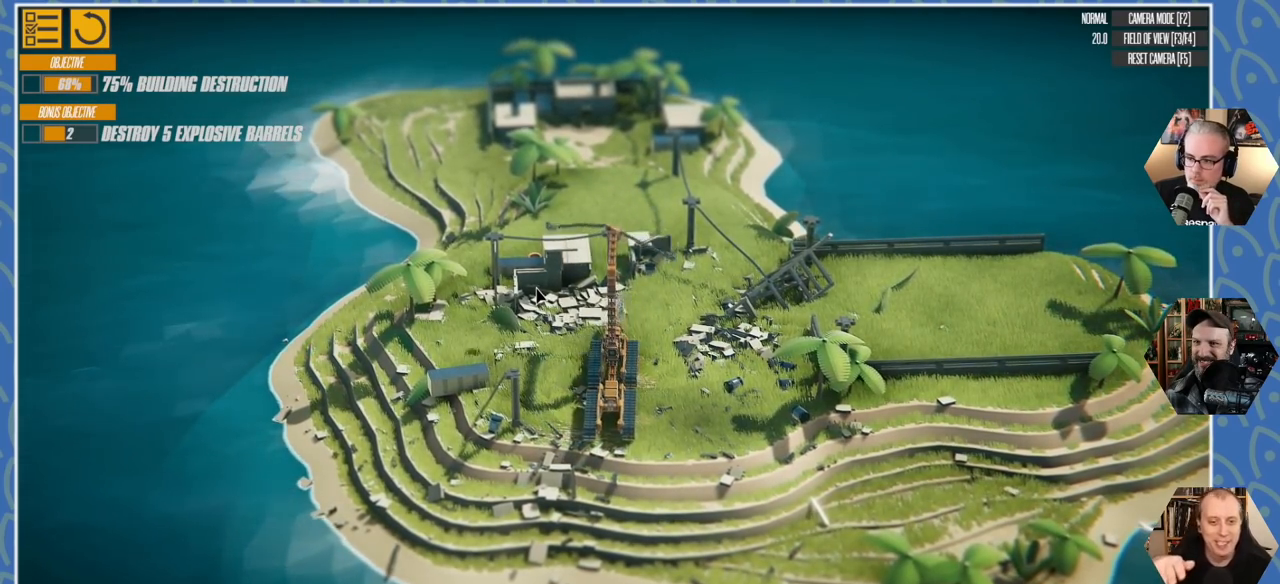
{"keys": ["a", "w"], "events": [[16, "w", "down"]]}
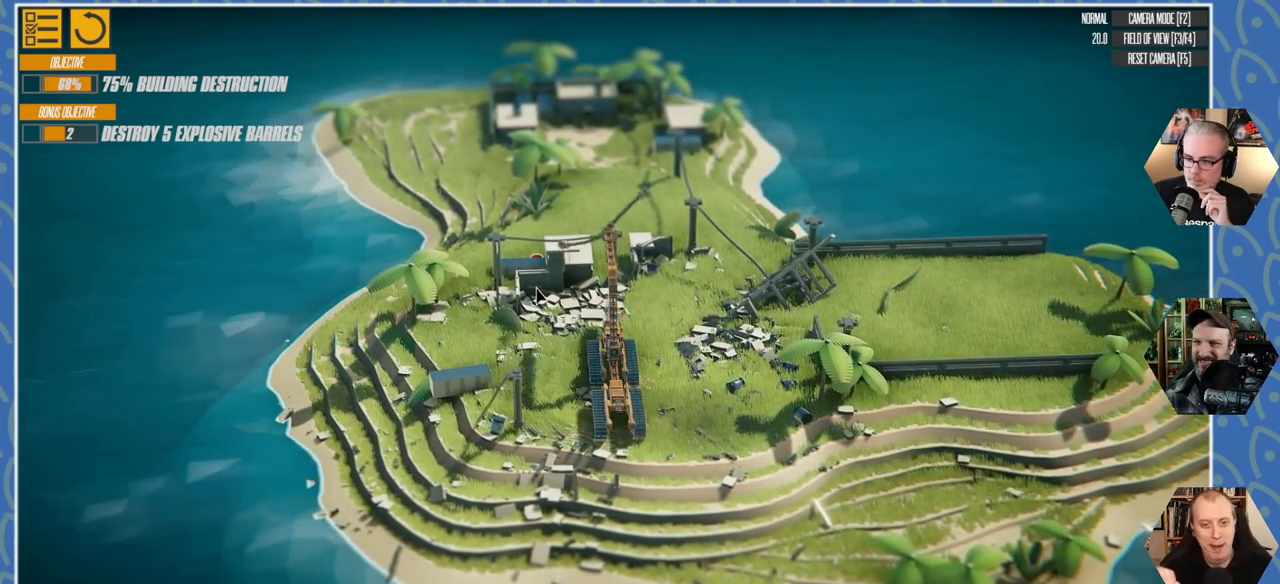
{"keys": ["a", "w"], "events": []}
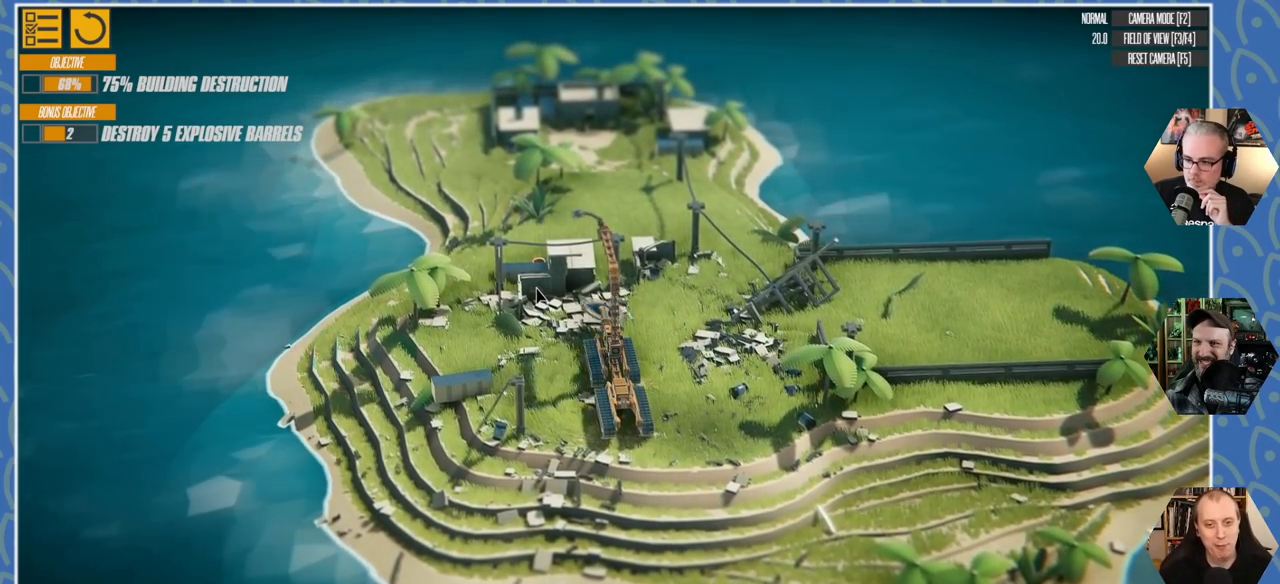
{"keys": ["a", "w"], "events": []}
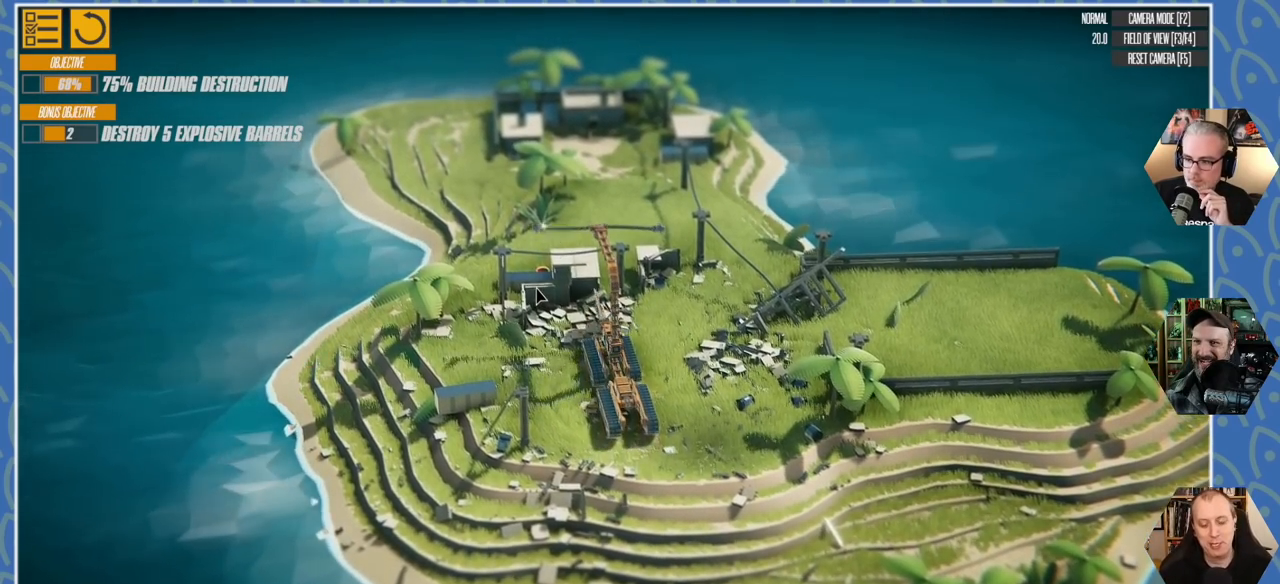
{"keys": ["a", "w"], "events": []}
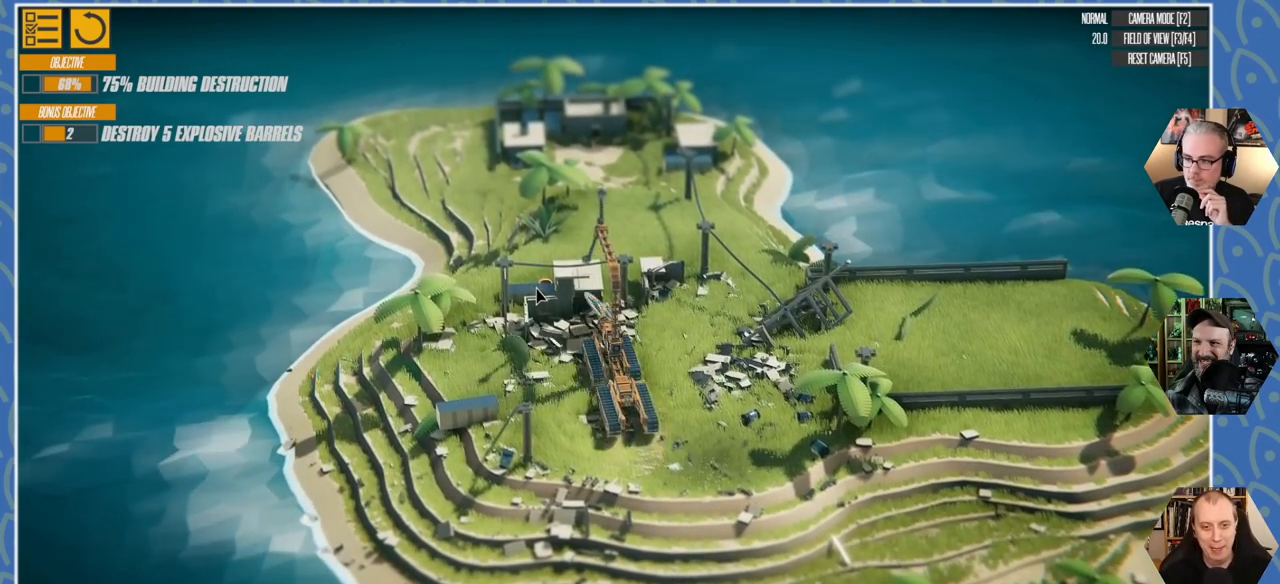
{"keys": ["a", "w"], "events": []}
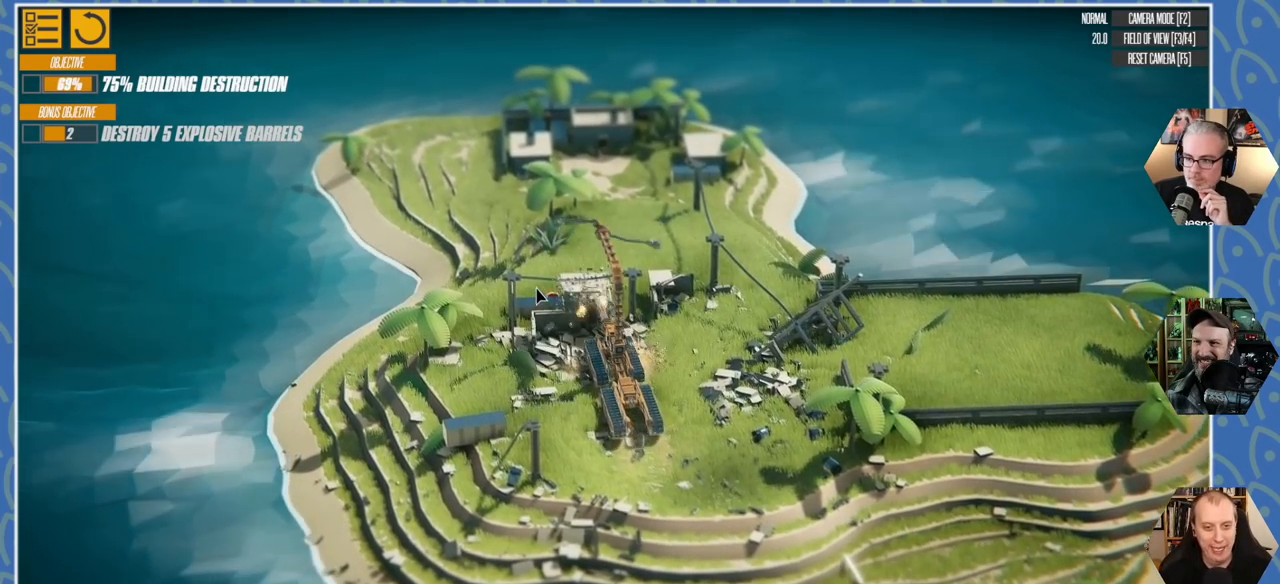
{"keys": ["a", "w"], "events": []}
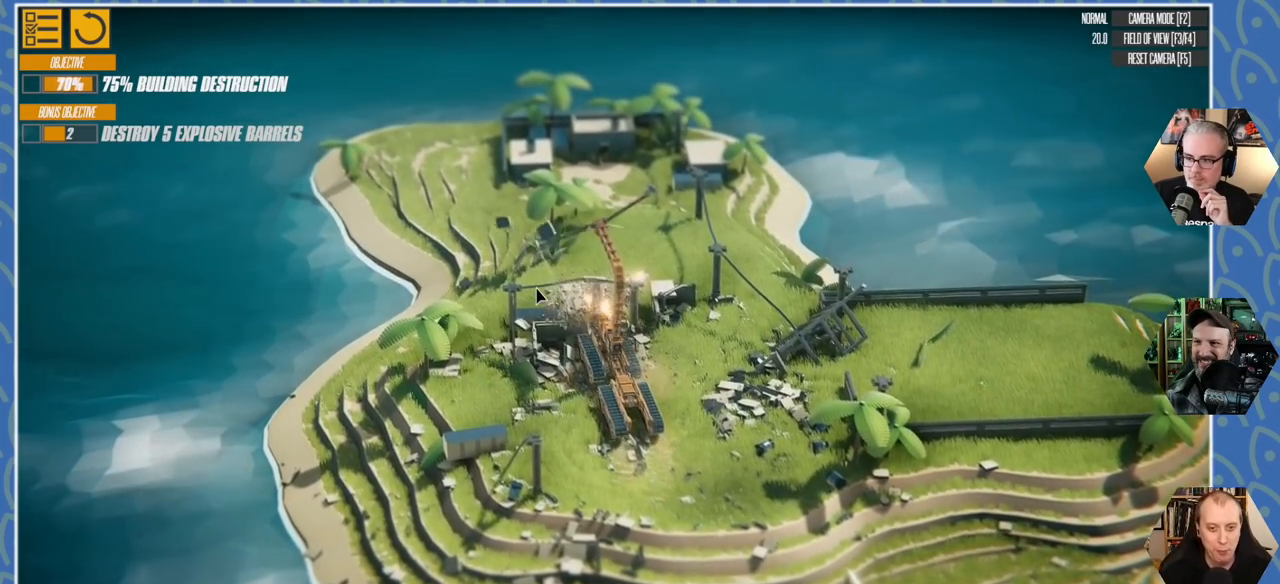
{"keys": ["a", "w"], "events": []}
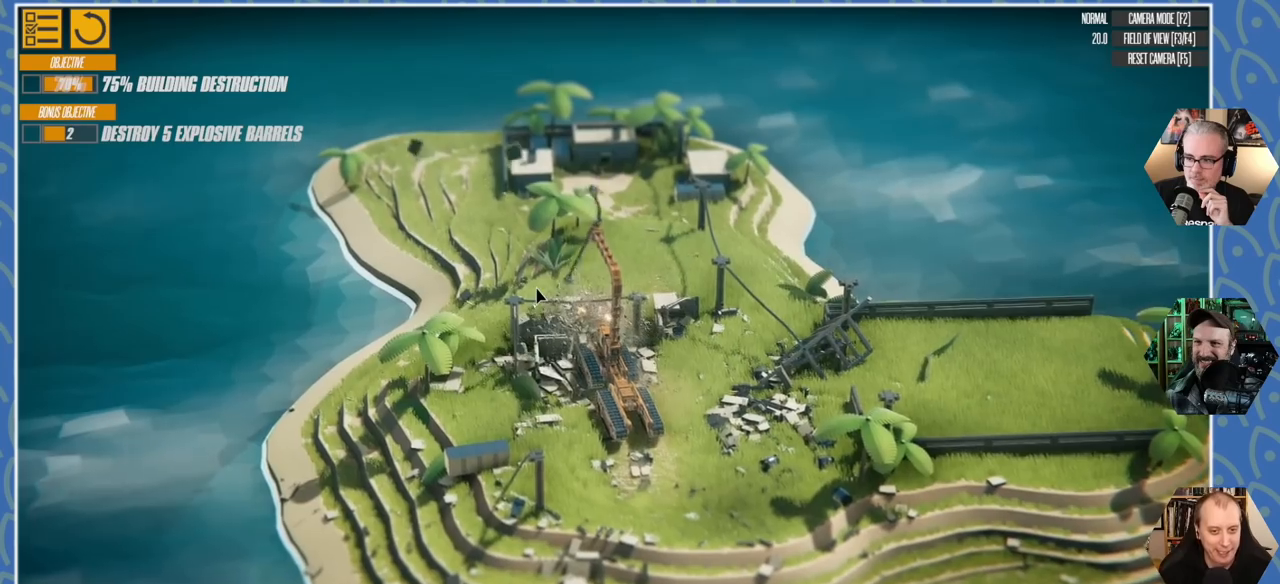
{"keys": ["a", "w"], "events": []}
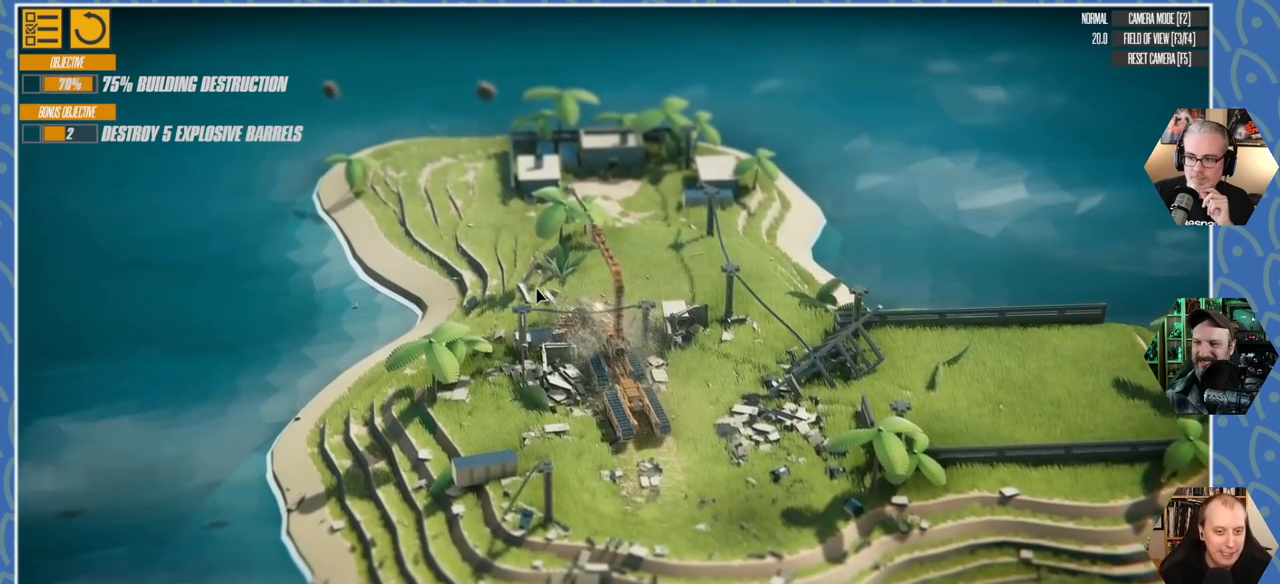
{"keys": ["a", "w"], "events": []}
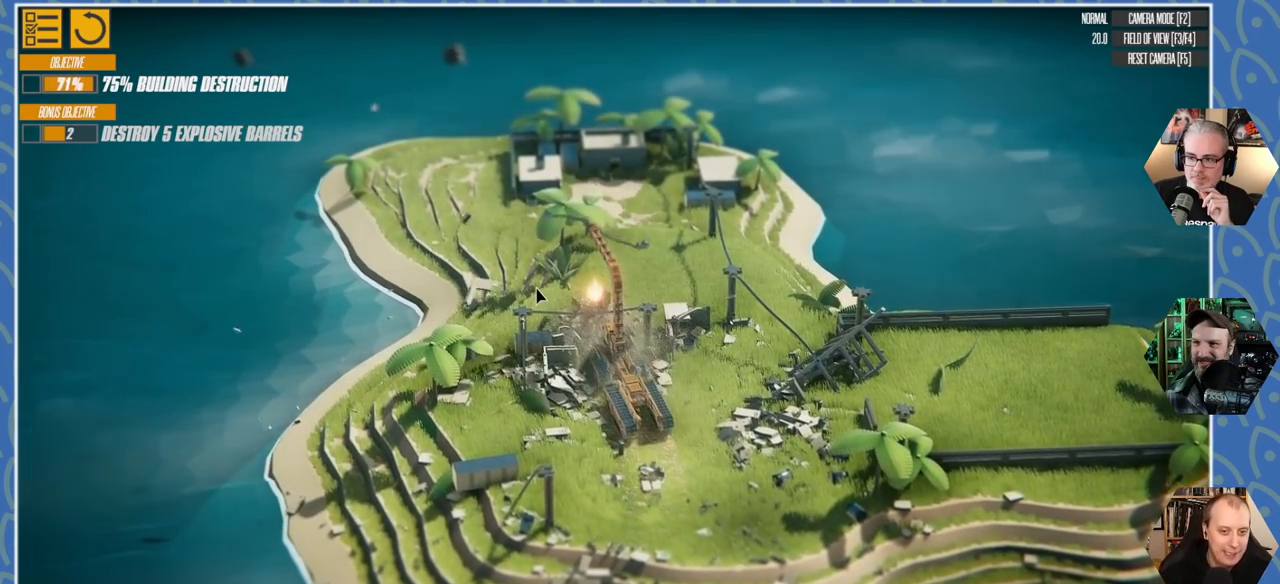
{"keys": ["a"], "events": [[416, "w", "up"]]}
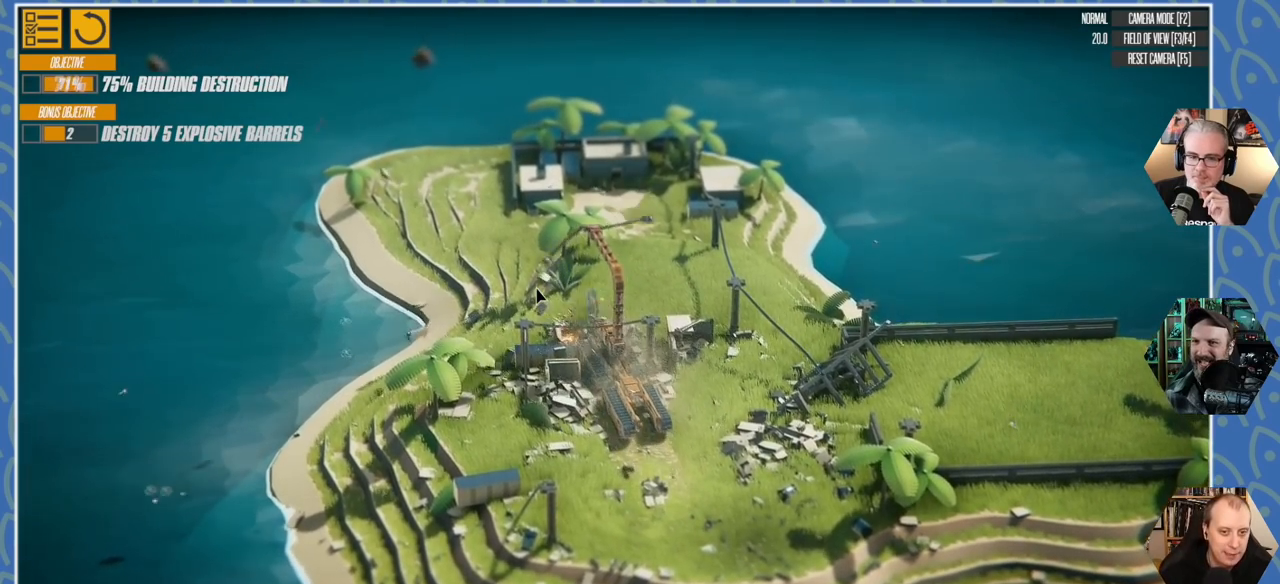
{"keys": ["d", "s"], "events": [[66, "s", "down"], [200, "a", "up"], [266, "d", "down"]]}
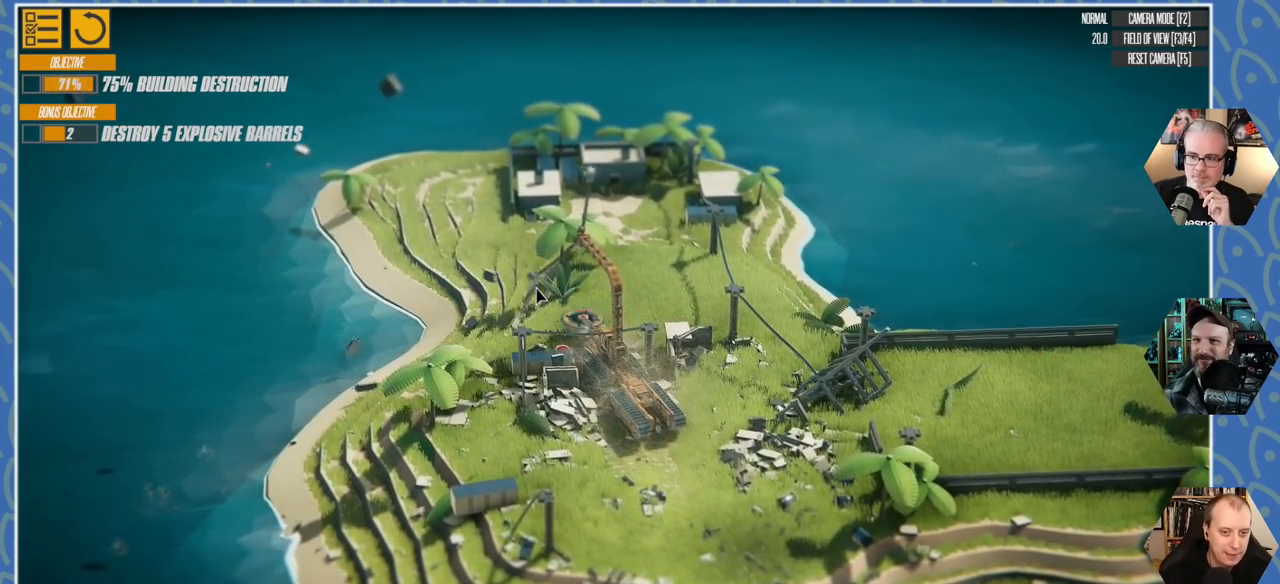
{"keys": ["d", "s"], "events": []}
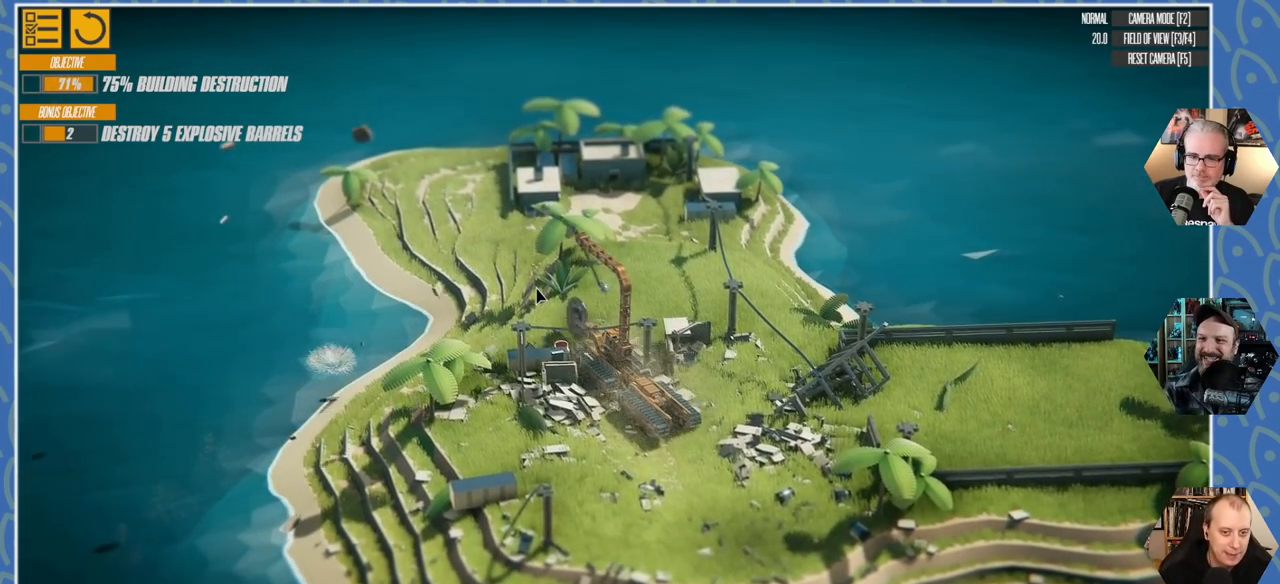
{"keys": ["d", "s"], "events": []}
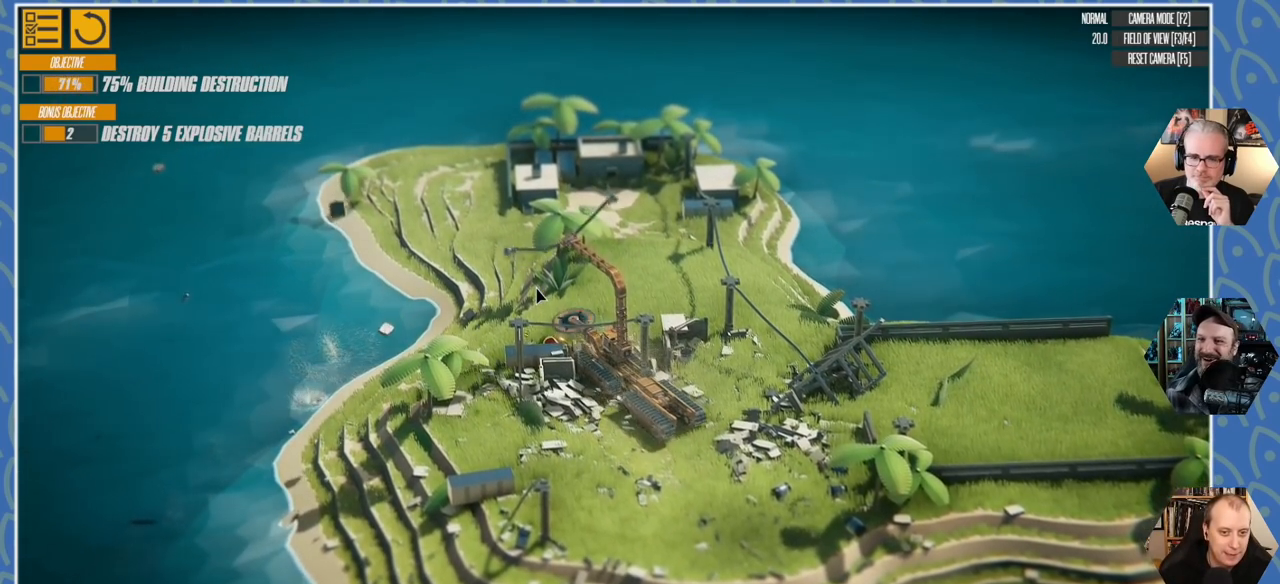
{"keys": ["d", "s"], "events": []}